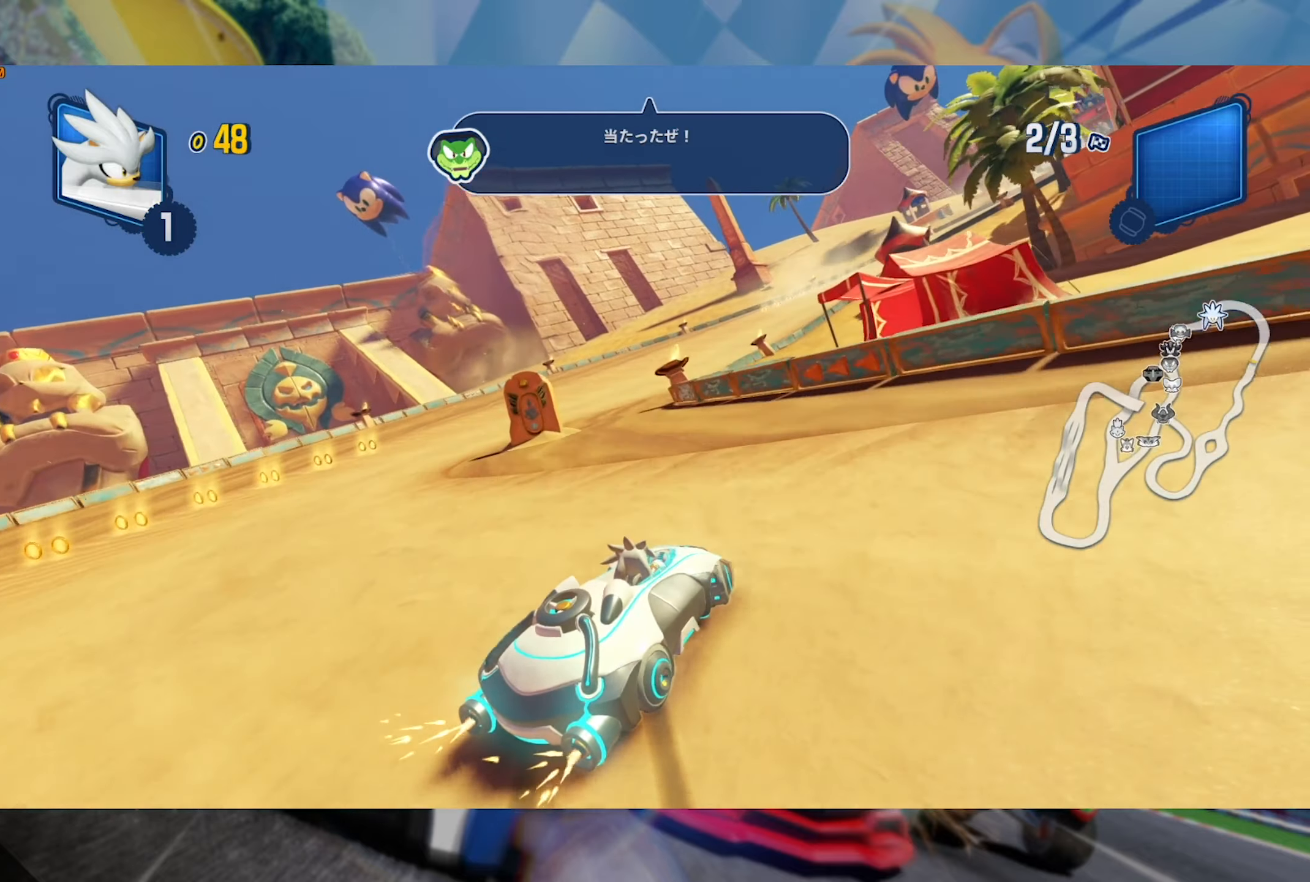
Gameplay with a controller (Xbox layout); each line is a JSON object with the inputs held at the frame after it (dt_ms = milliseconds from this image to that frame). "events" lists button and stick changes between this image and that frame as [ms after this image, input, new state], when the widget could be followed in between. Not read: R3.
{"dt_ms": 500, "buttons": ["L2", "R2"], "left_stick": "center", "right_stick": "center", "events": [[317, "left_stick", "center"]]}
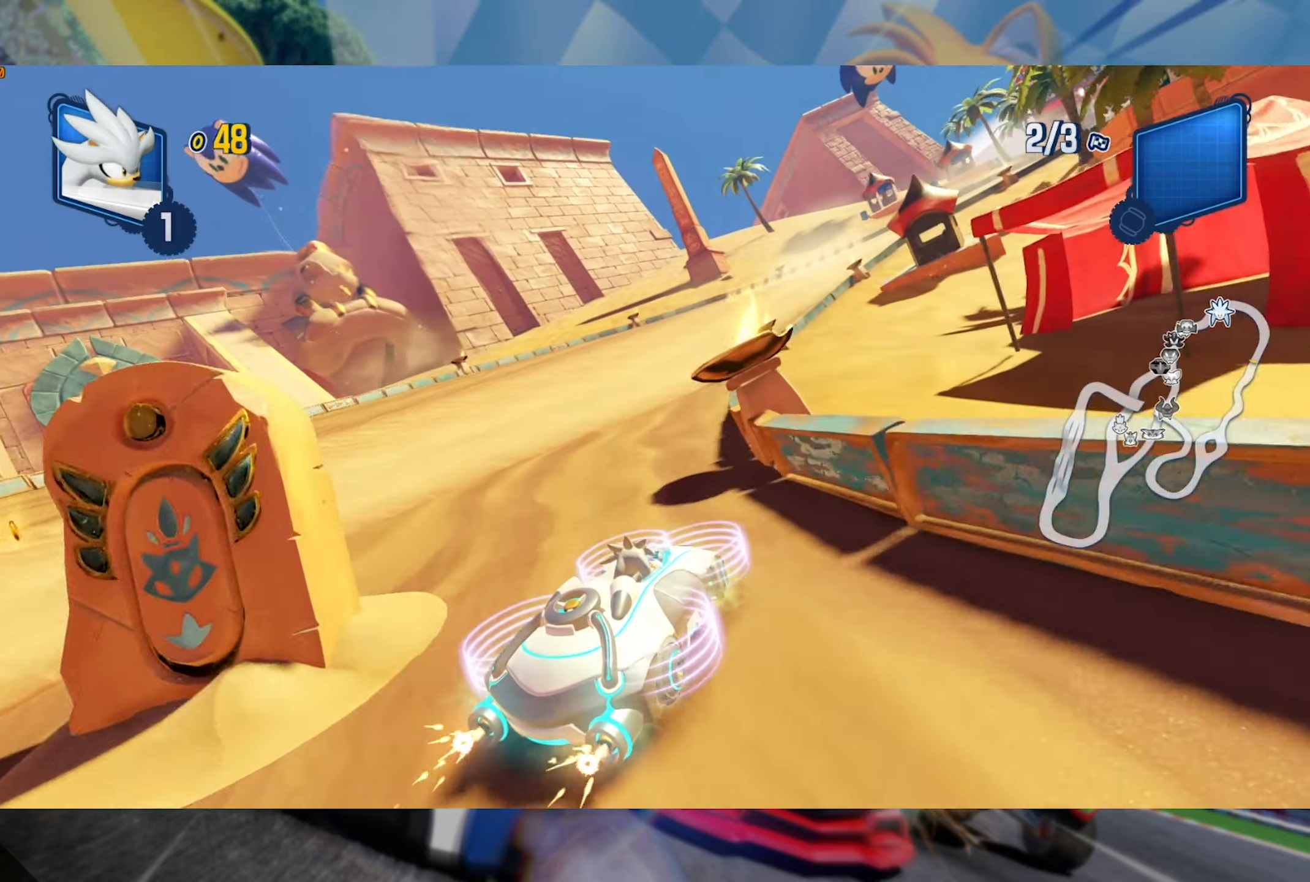
{"dt_ms": 1000, "buttons": ["L2", "R2"], "left_stick": "left", "right_stick": "center", "events": [[350, "left_stick", "right"], [517, "left_stick", "center"], [783, "left_stick", "left"]]}
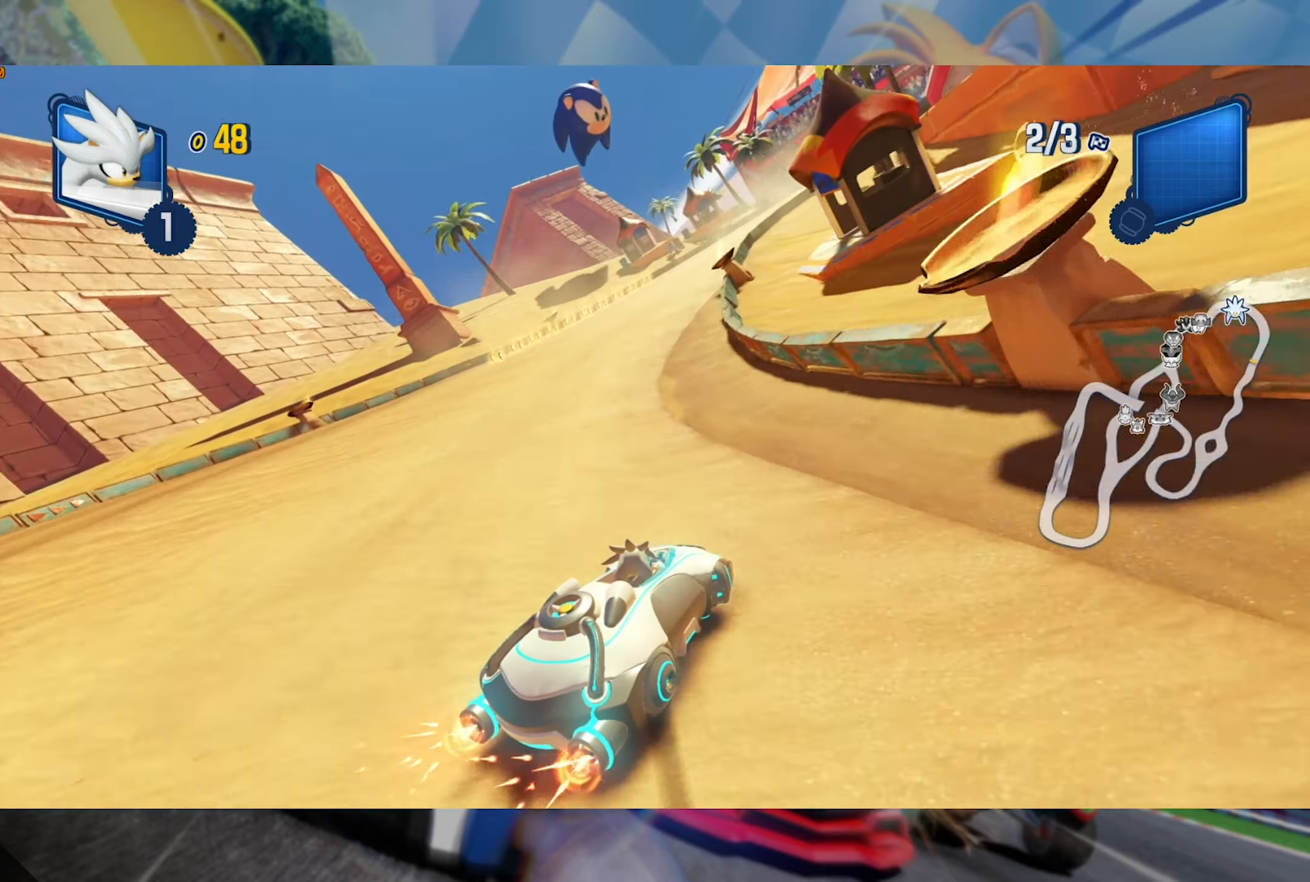
{"dt_ms": 500, "buttons": ["L2", "R2"], "left_stick": "center", "right_stick": "center", "events": [[17, "left_stick", "center"]]}
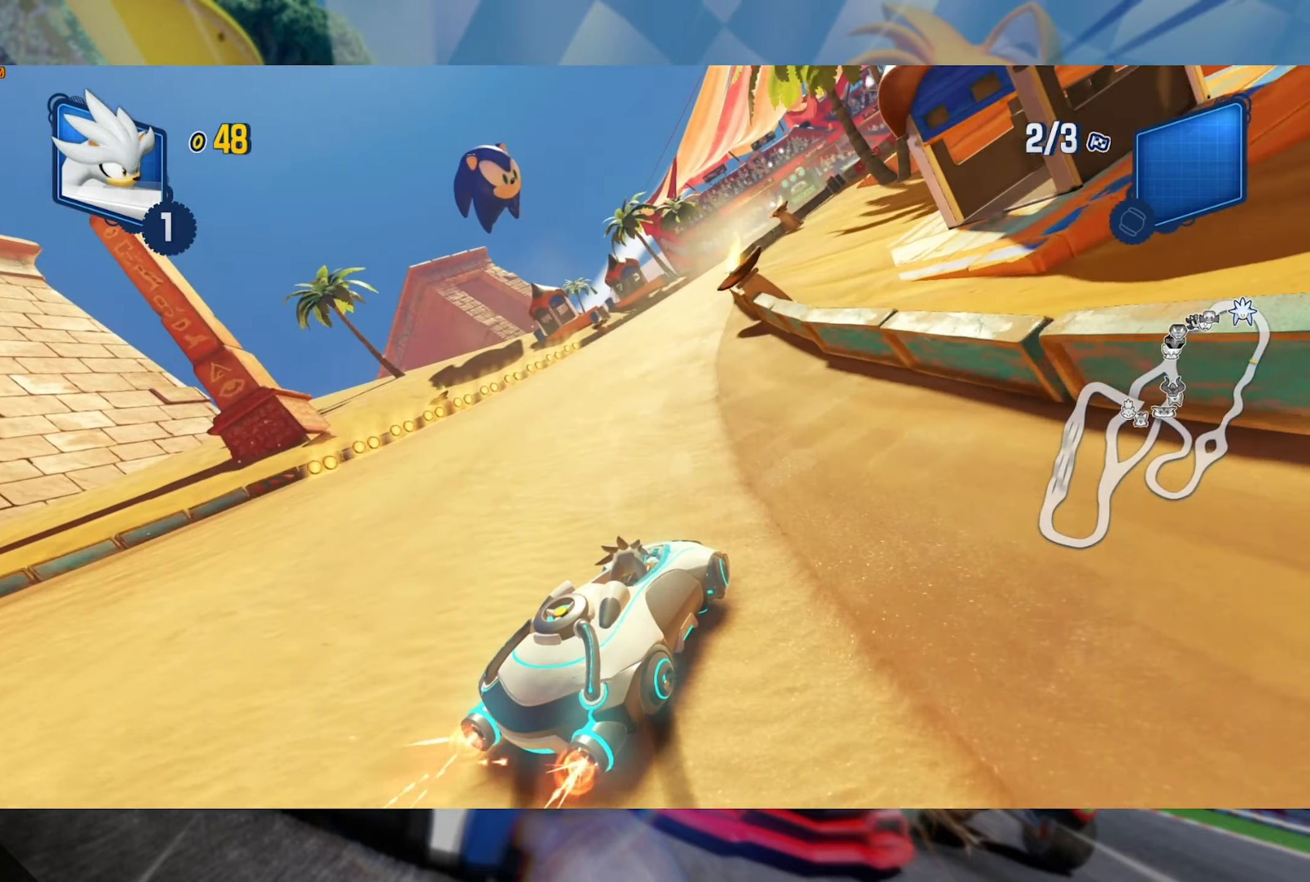
{"dt_ms": 500, "buttons": ["L2", "R2"], "left_stick": "left", "right_stick": "center", "events": [[417, "left_stick", "left"]]}
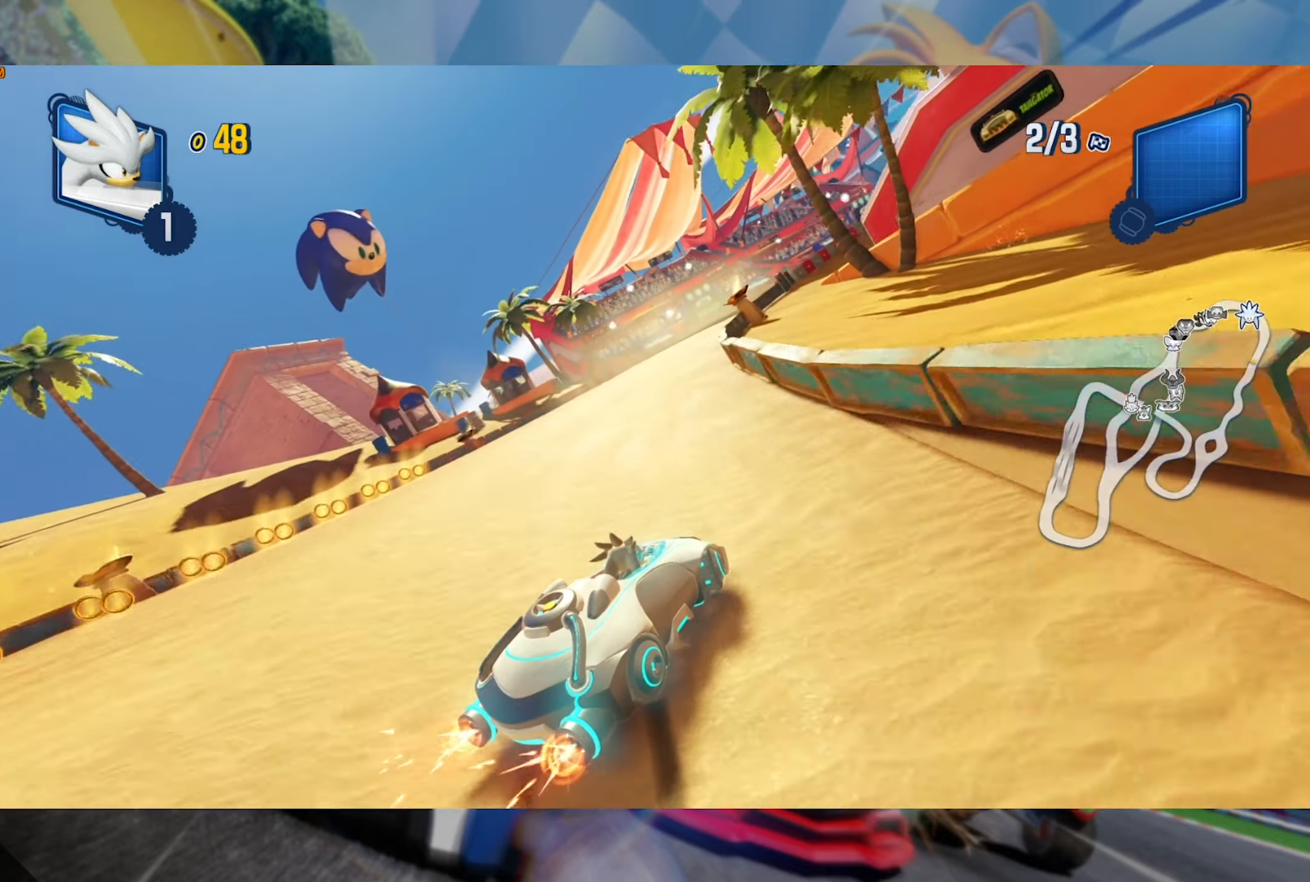
{"dt_ms": 500, "buttons": ["L2", "R2"], "left_stick": "center", "right_stick": "center", "events": [[67, "left_stick", "center"]]}
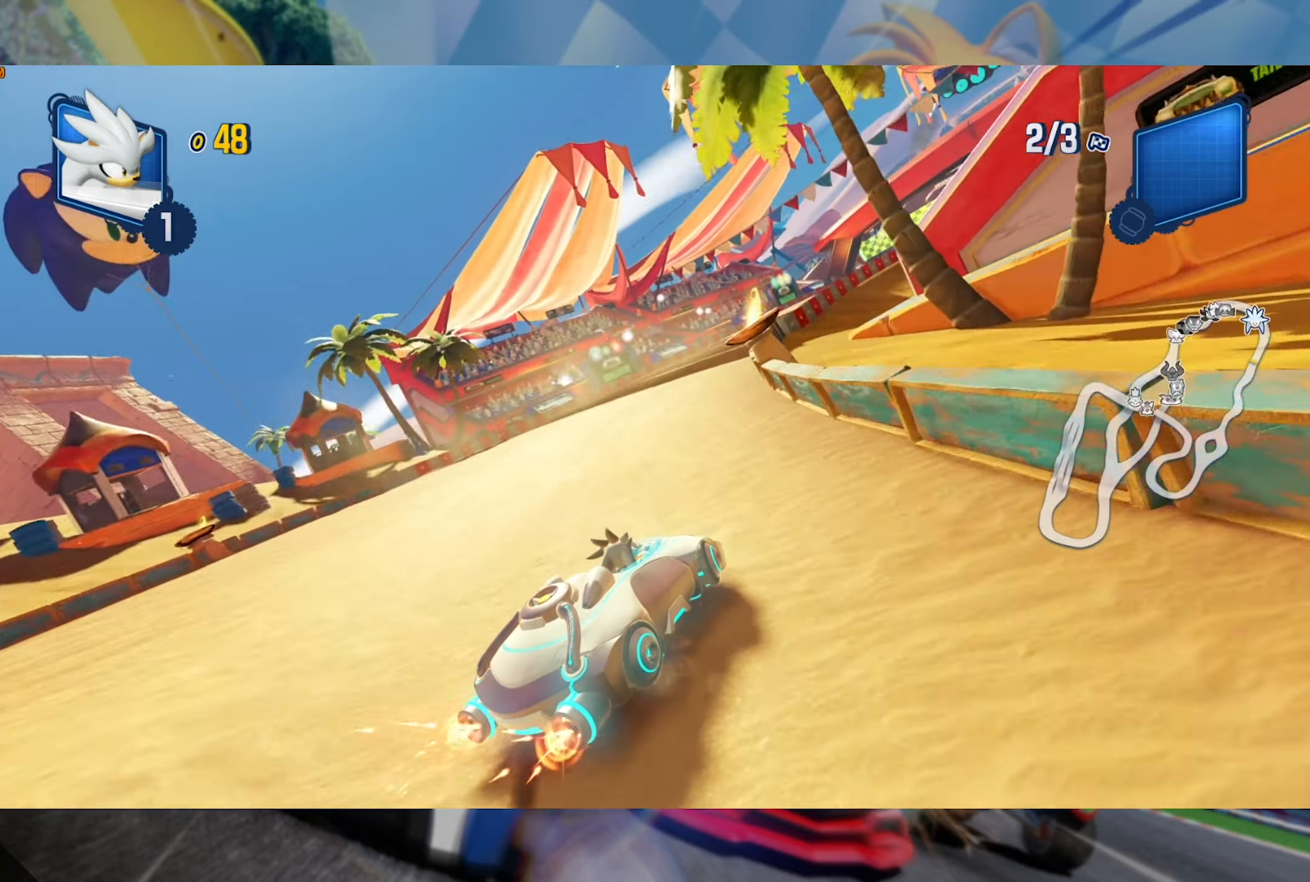
{"dt_ms": 500, "buttons": ["L2", "R2"], "left_stick": "center", "right_stick": "center", "events": []}
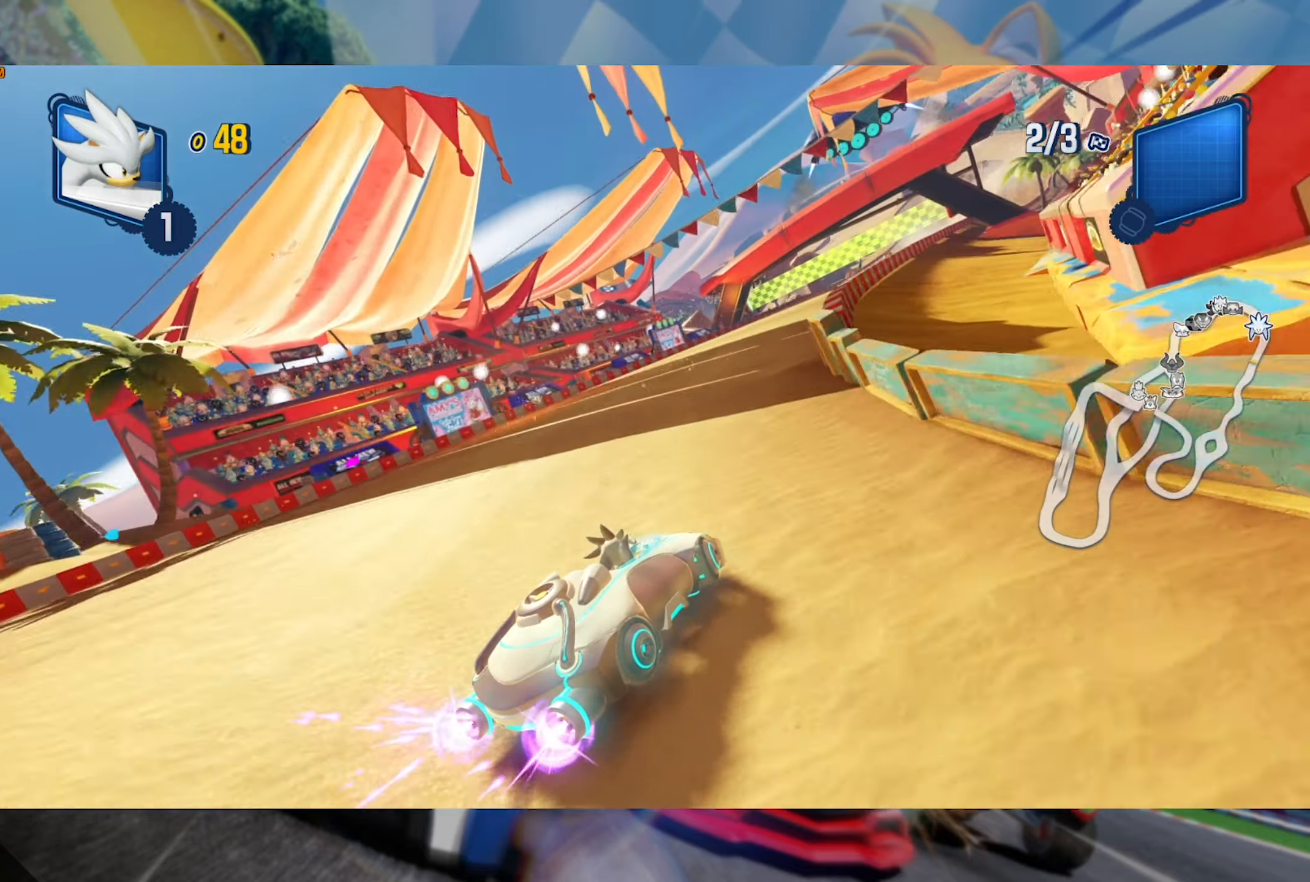
{"dt_ms": 500, "buttons": ["L2", "R2"], "left_stick": "center", "right_stick": "center", "events": []}
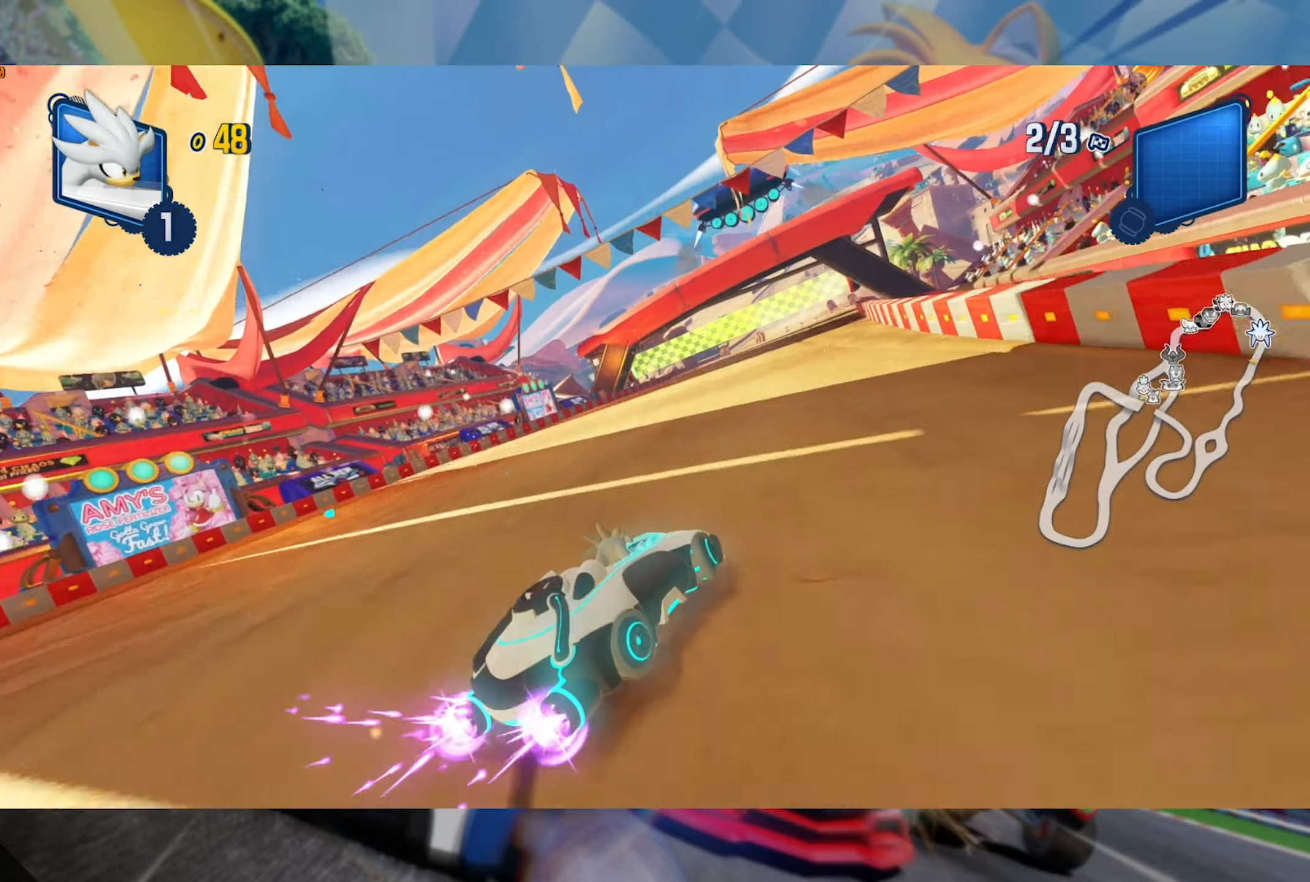
{"dt_ms": 500, "buttons": ["L2", "R2"], "left_stick": "center", "right_stick": "center", "events": [[317, "left_stick", "left"], [500, "left_stick", "center"]]}
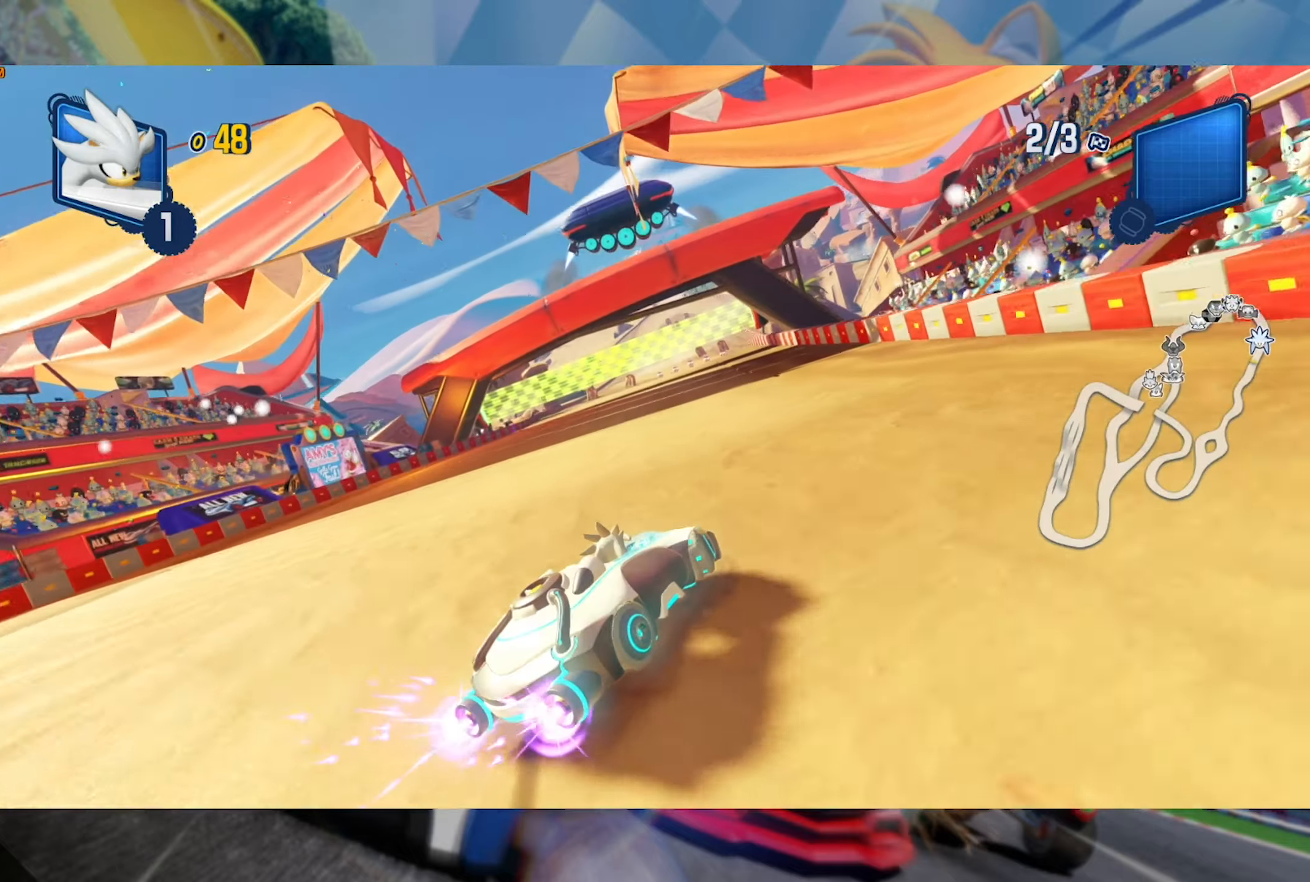
{"dt_ms": 500, "buttons": ["L2", "R2"], "left_stick": "center", "right_stick": "center", "events": []}
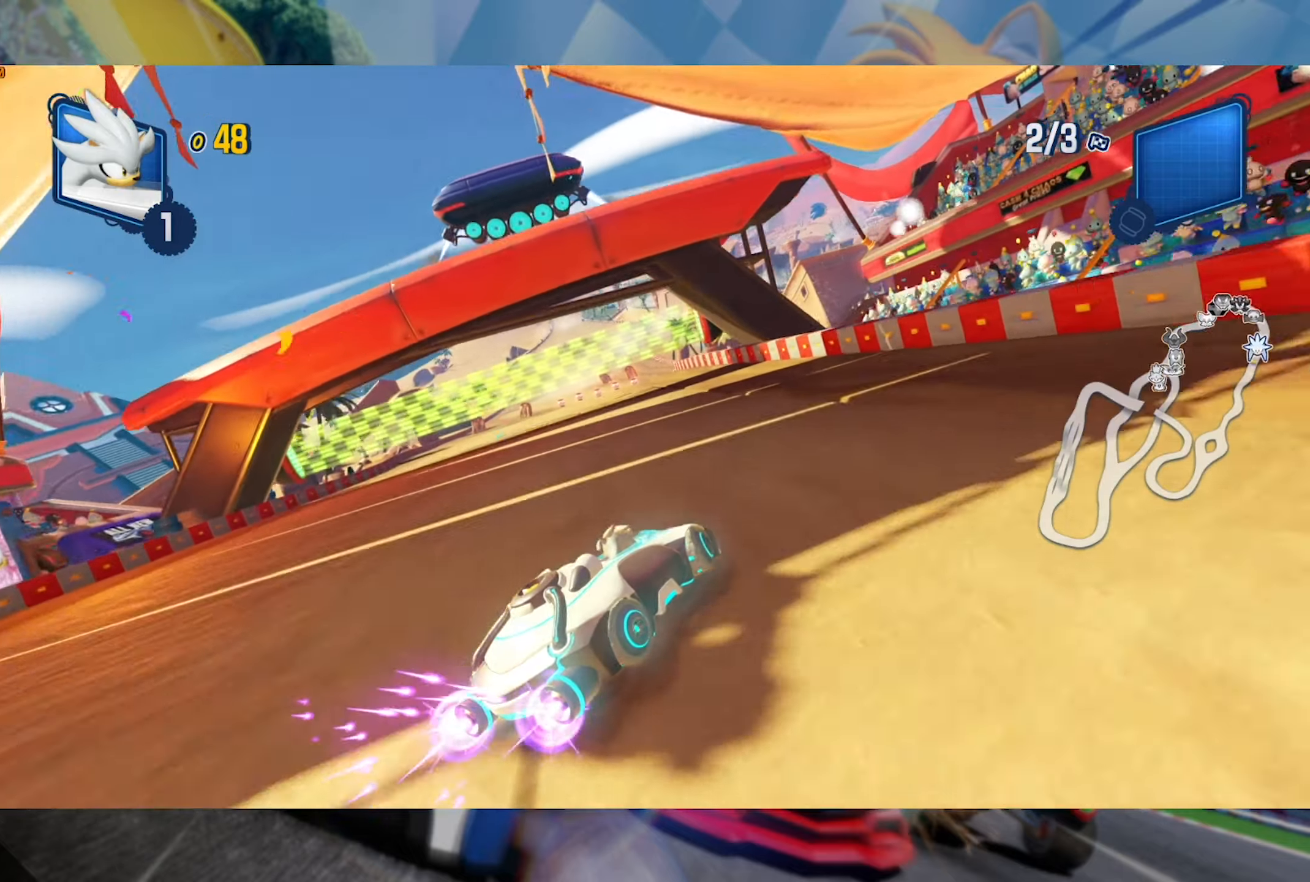
{"dt_ms": 500, "buttons": ["L2", "R2"], "left_stick": "left", "right_stick": "center", "events": [[50, "left_stick", "left"]]}
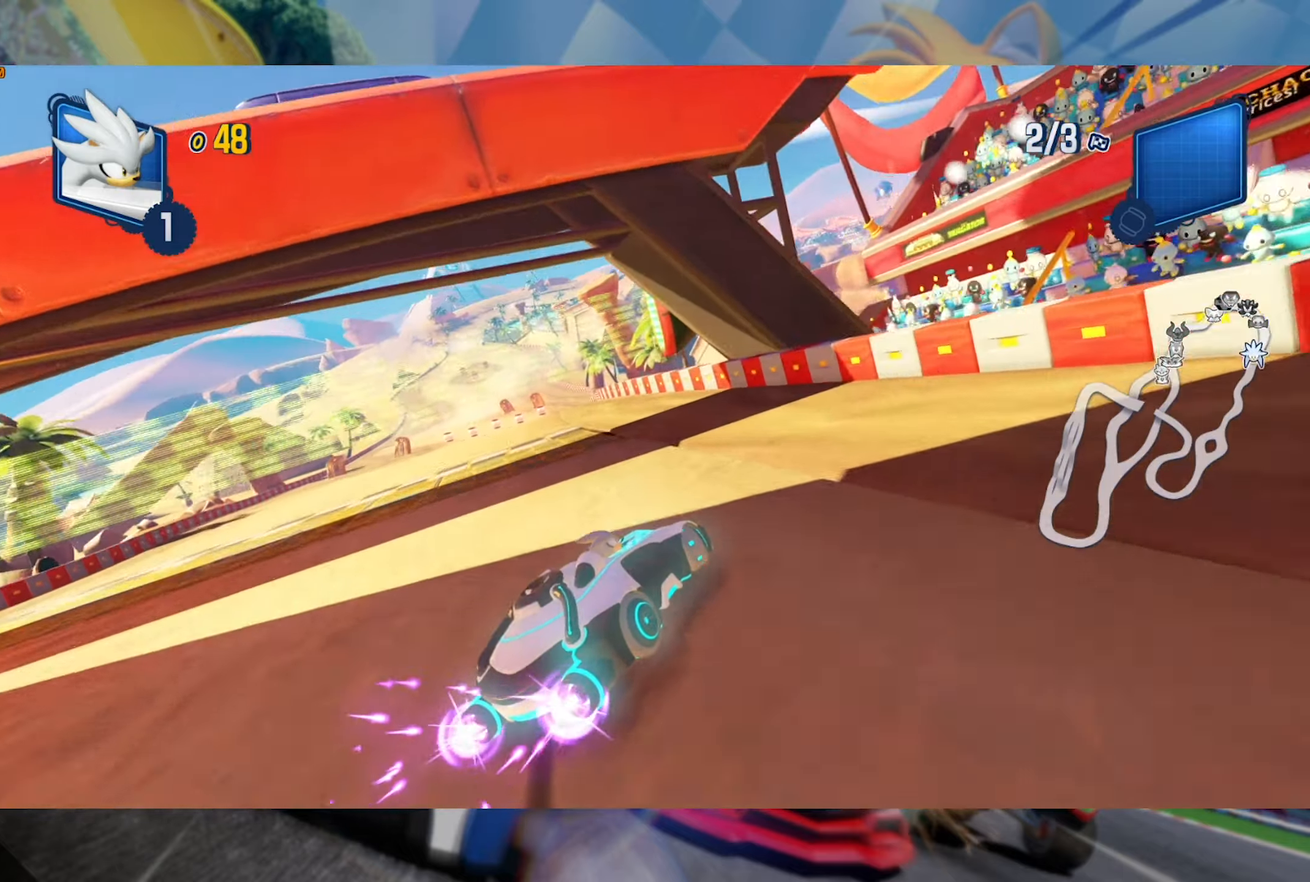
{"dt_ms": 500, "buttons": ["L2", "R2"], "left_stick": "left", "right_stick": "center", "events": [[350, "L2", "up"], [417, "L2", "down"]]}
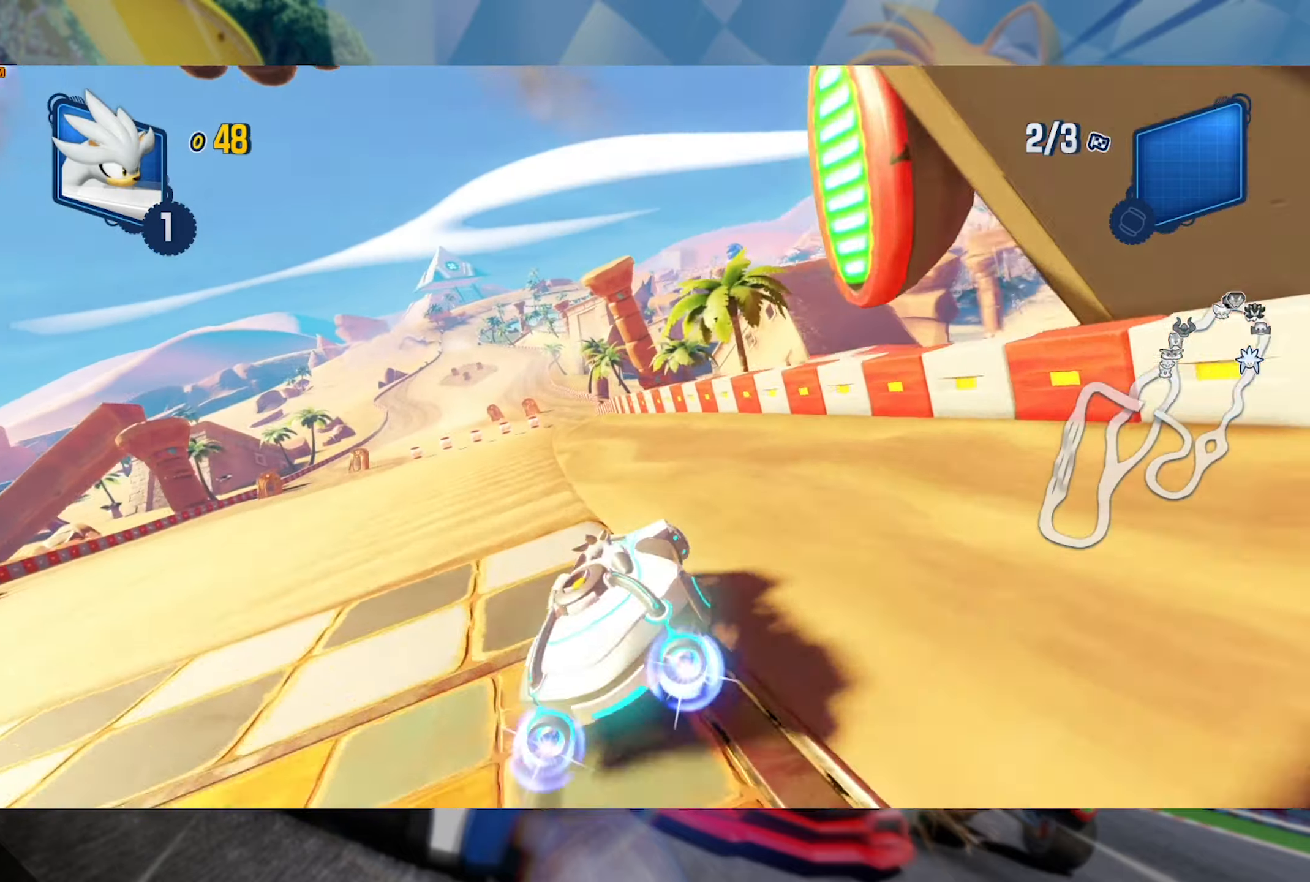
{"dt_ms": 500, "buttons": ["R2"], "left_stick": "center", "right_stick": "center", "events": [[250, "L2", "up"], [467, "left_stick", "center"]]}
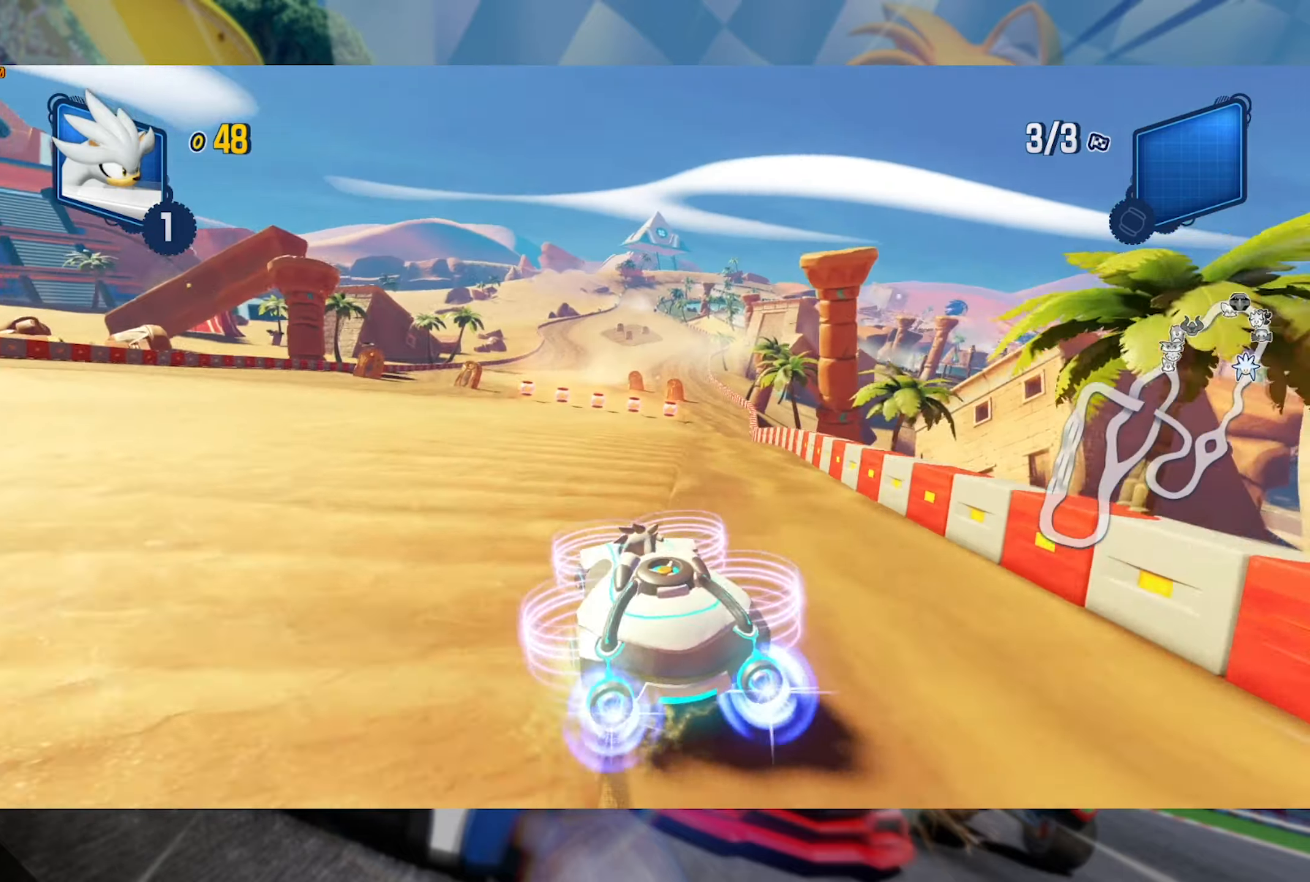
{"dt_ms": 500, "buttons": ["R2"], "left_stick": "left", "right_stick": "center", "events": [[284, "left_stick", "left"]]}
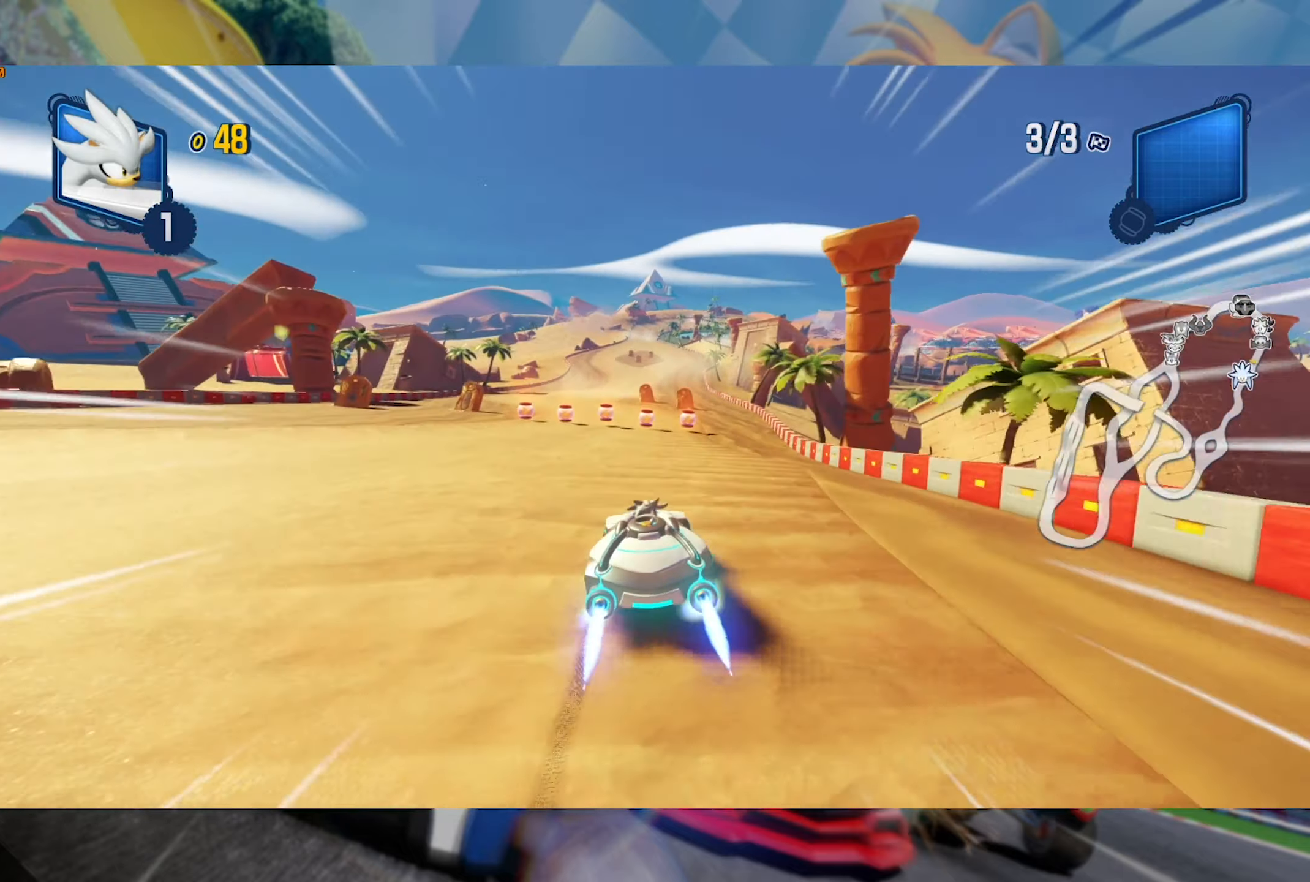
{"dt_ms": 500, "buttons": ["L2", "R2"], "left_stick": "center", "right_stick": "center", "events": [[317, "L2", "down"], [317, "left_stick", "right"], [484, "left_stick", "center"]]}
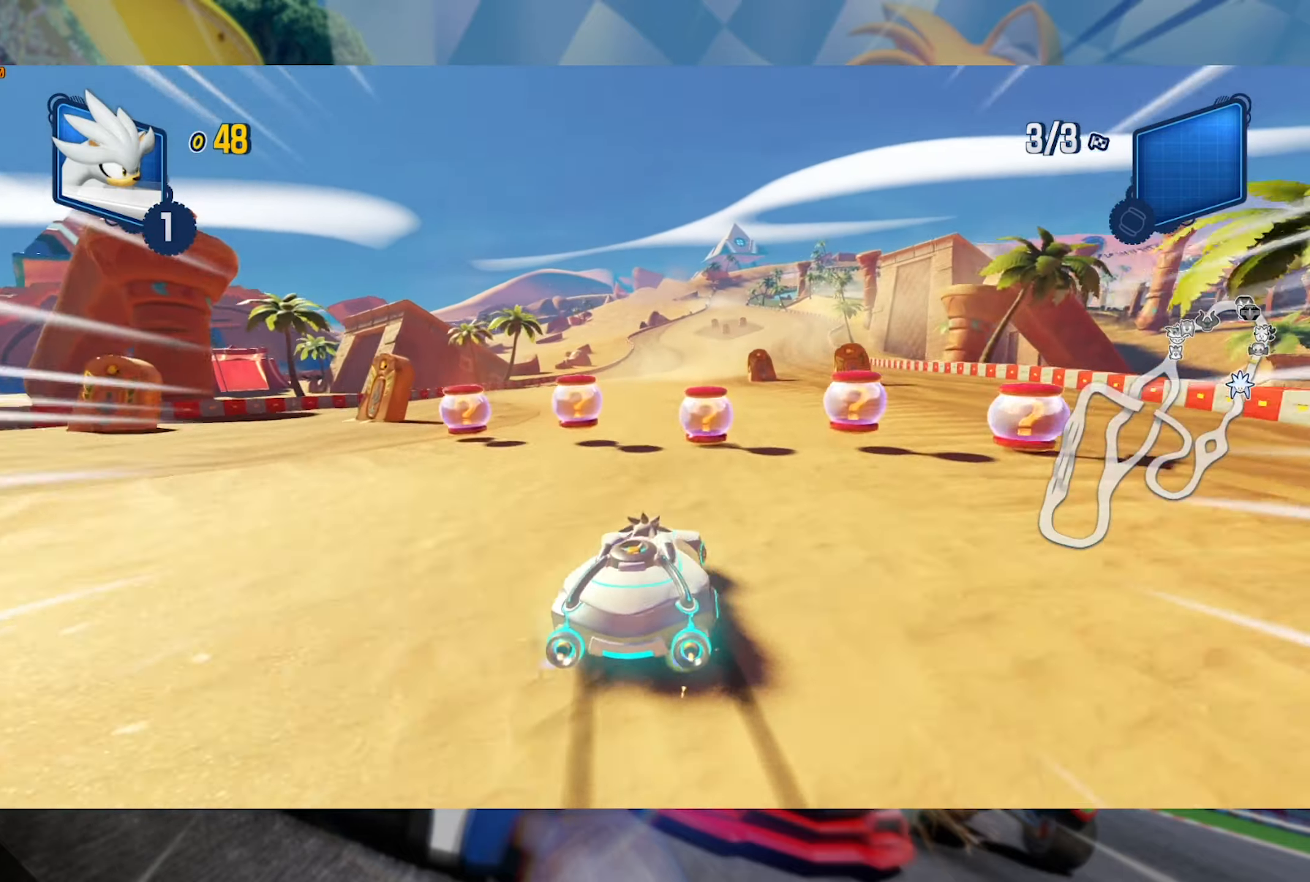
{"dt_ms": 500, "buttons": ["L2", "R2"], "left_stick": "center", "right_stick": "center", "events": [[34, "left_stick", "left"], [317, "left_stick", "center"]]}
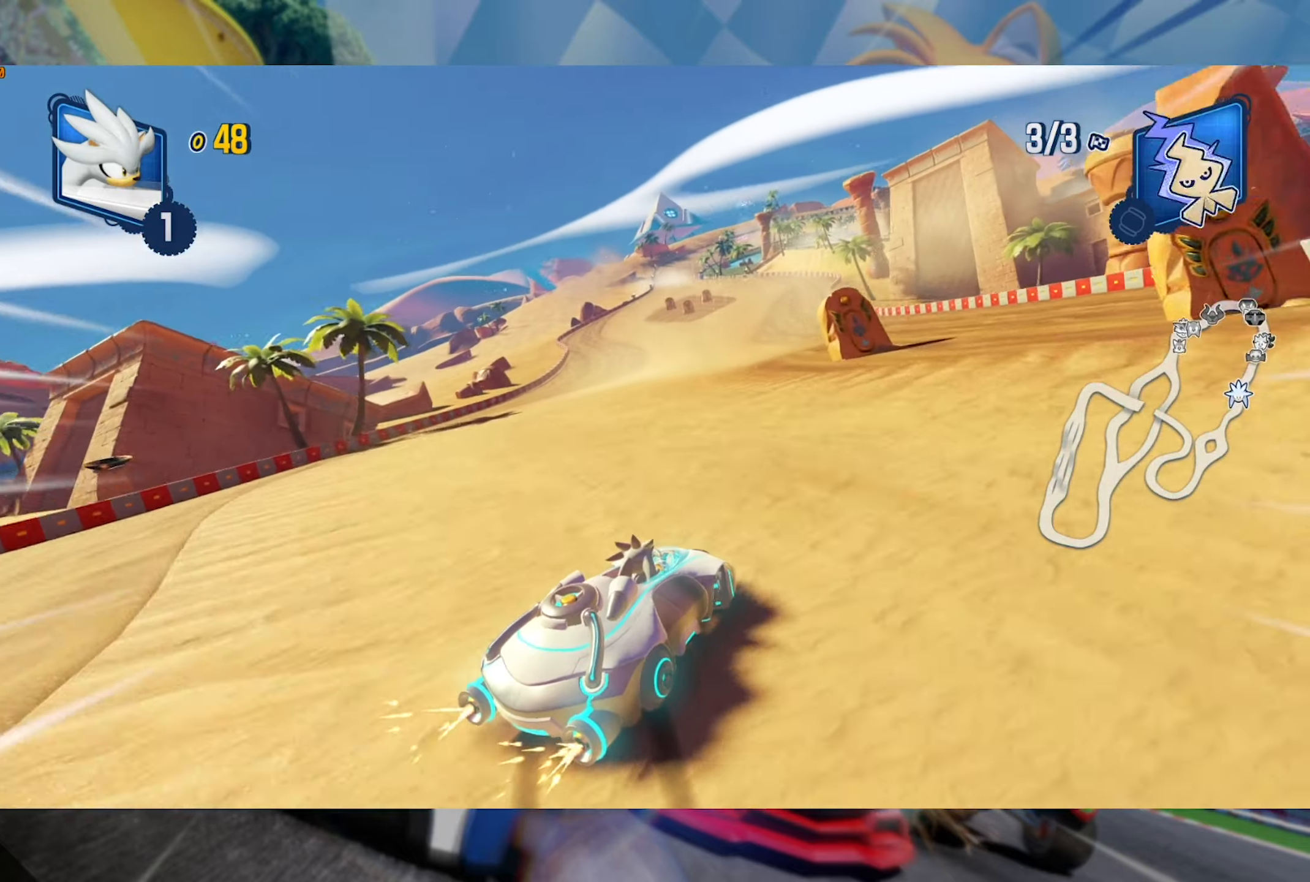
{"dt_ms": 1000, "buttons": ["L2", "R2"], "left_stick": "left", "right_stick": "center", "events": [[317, "left_stick", "left"]]}
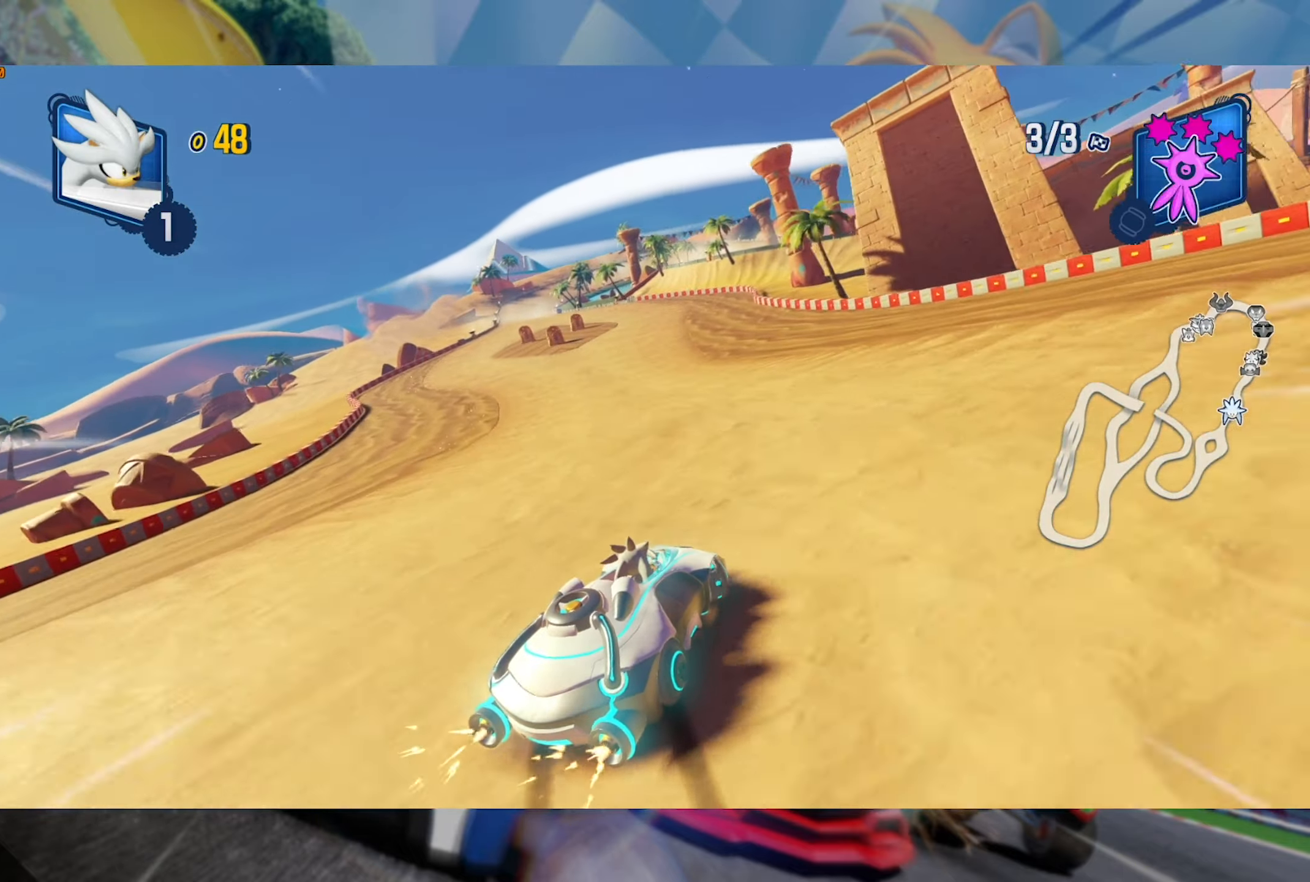
{"dt_ms": 500, "buttons": ["L2", "R2"], "left_stick": "right", "right_stick": "center", "events": [[166, "left_stick", "center"], [416, "left_stick", "right"]]}
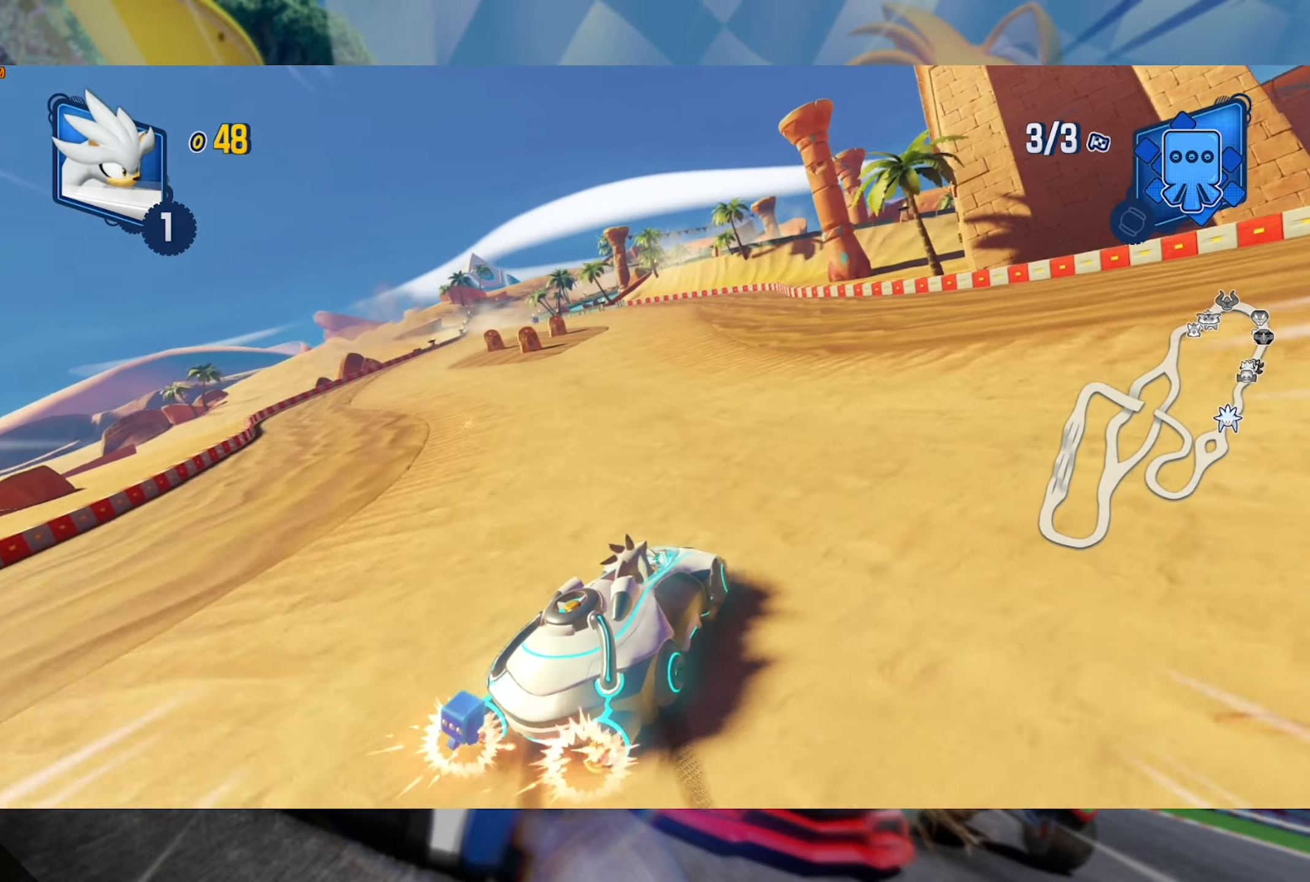
{"dt_ms": 500, "buttons": ["L2", "R2"], "left_stick": "left", "right_stick": "center", "events": [[216, "L2", "up"], [233, "left_stick", "left"], [316, "L2", "down"]]}
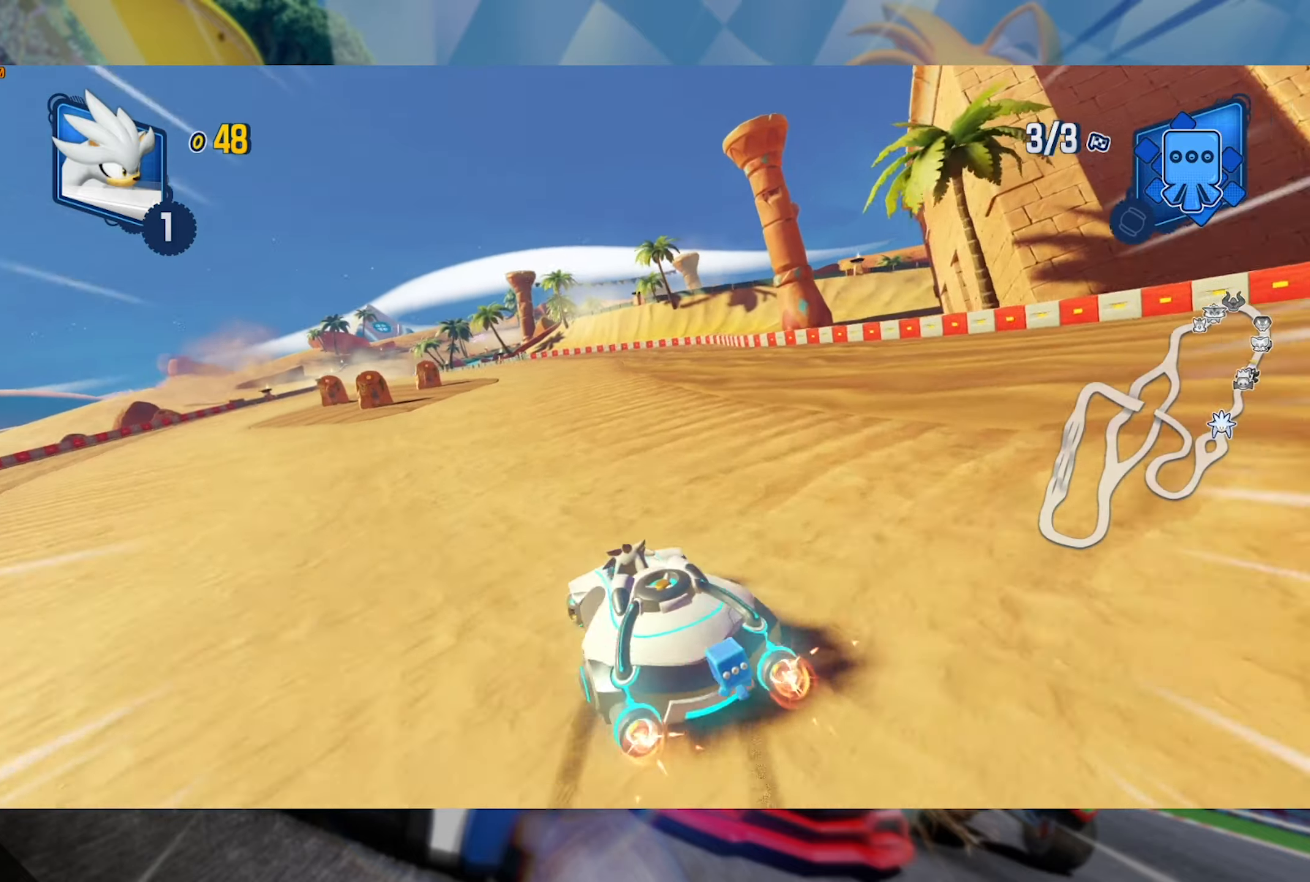
{"dt_ms": 500, "buttons": ["R2"], "left_stick": "center", "right_stick": "center", "events": [[266, "L2", "up"], [266, "left_stick", "center"]]}
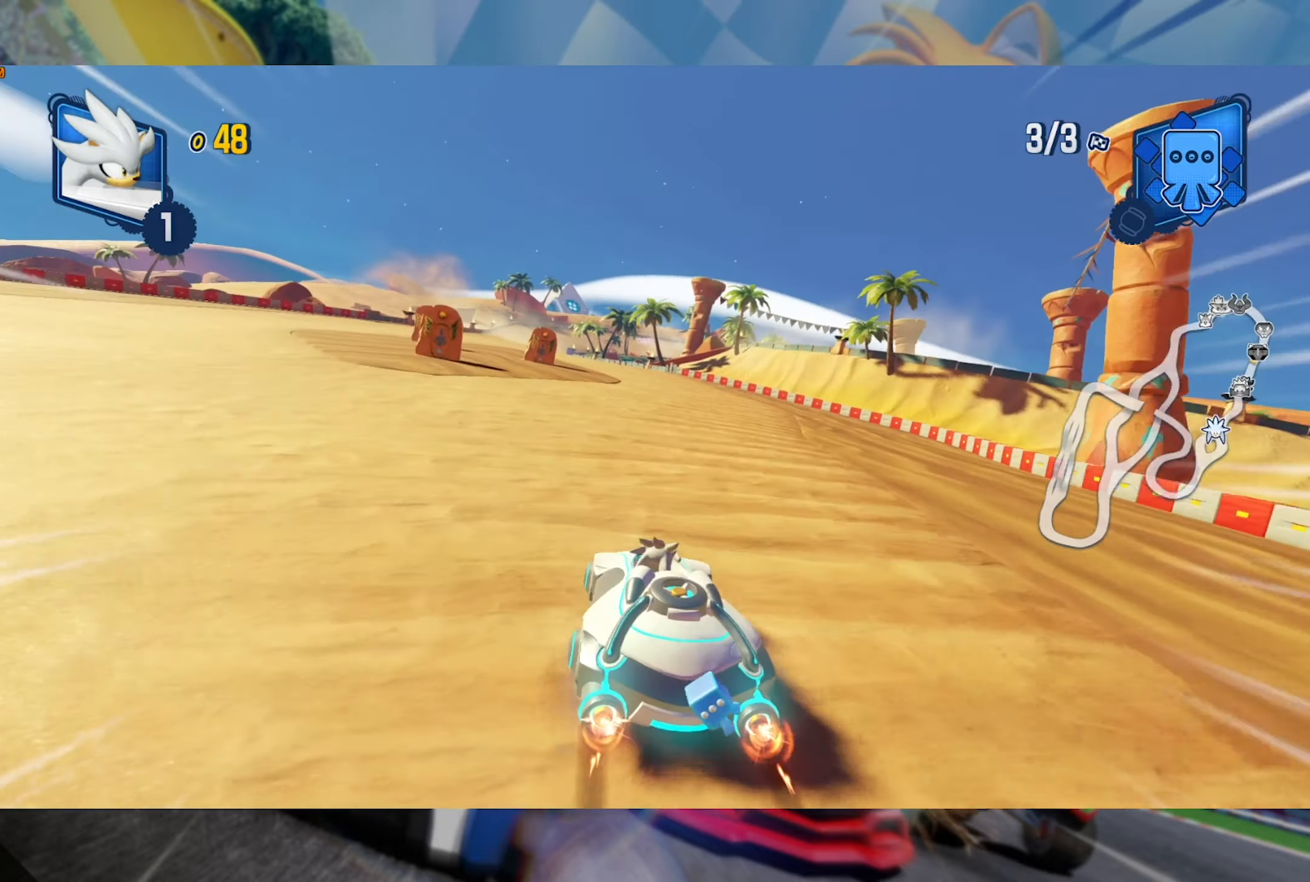
{"dt_ms": 500, "buttons": ["L2", "R2"], "left_stick": "center", "right_stick": "center", "events": [[116, "left_stick", "left"], [133, "L2", "down"], [333, "left_stick", "center"]]}
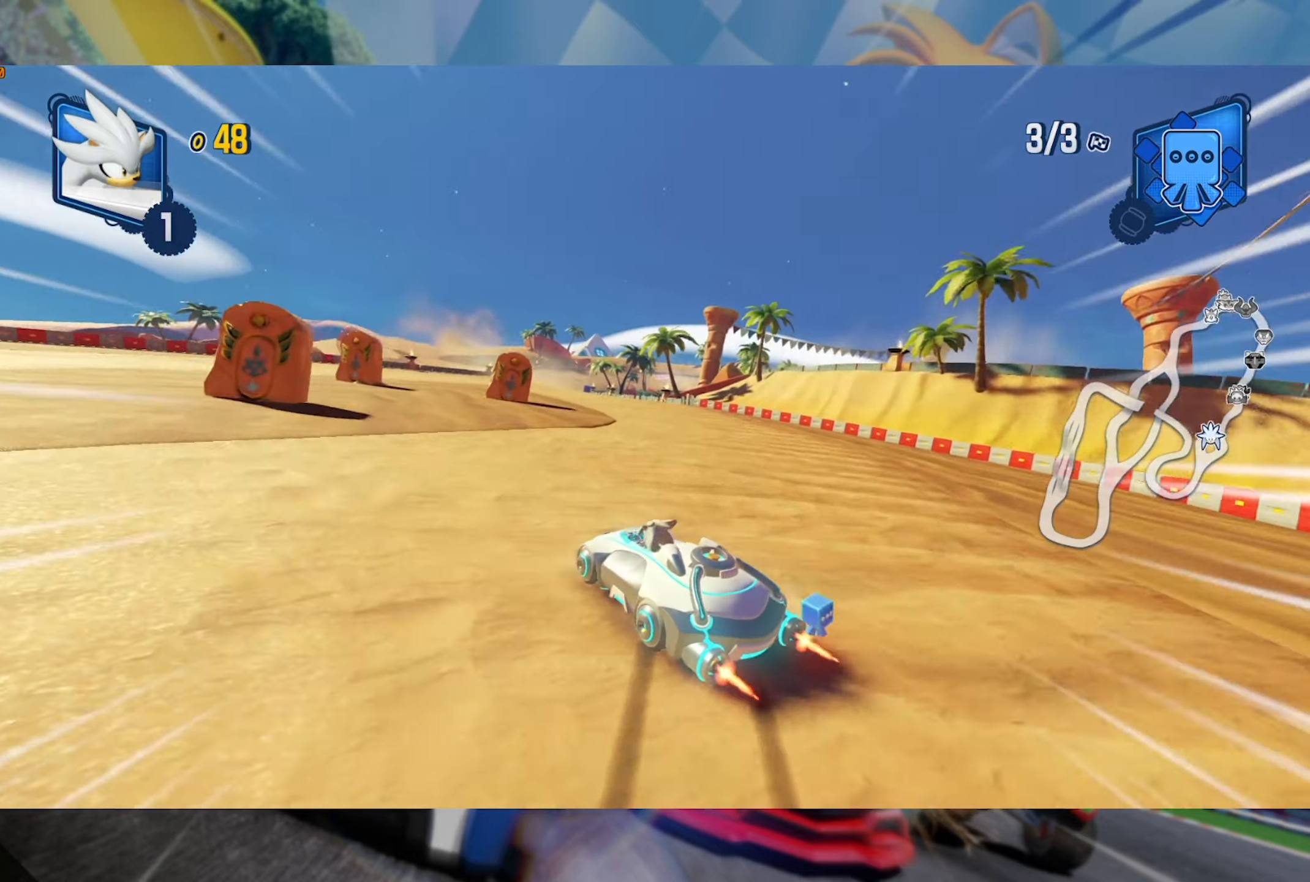
{"dt_ms": 500, "buttons": ["L2", "R2"], "left_stick": "right", "right_stick": "center", "events": [[116, "left_stick", "right"]]}
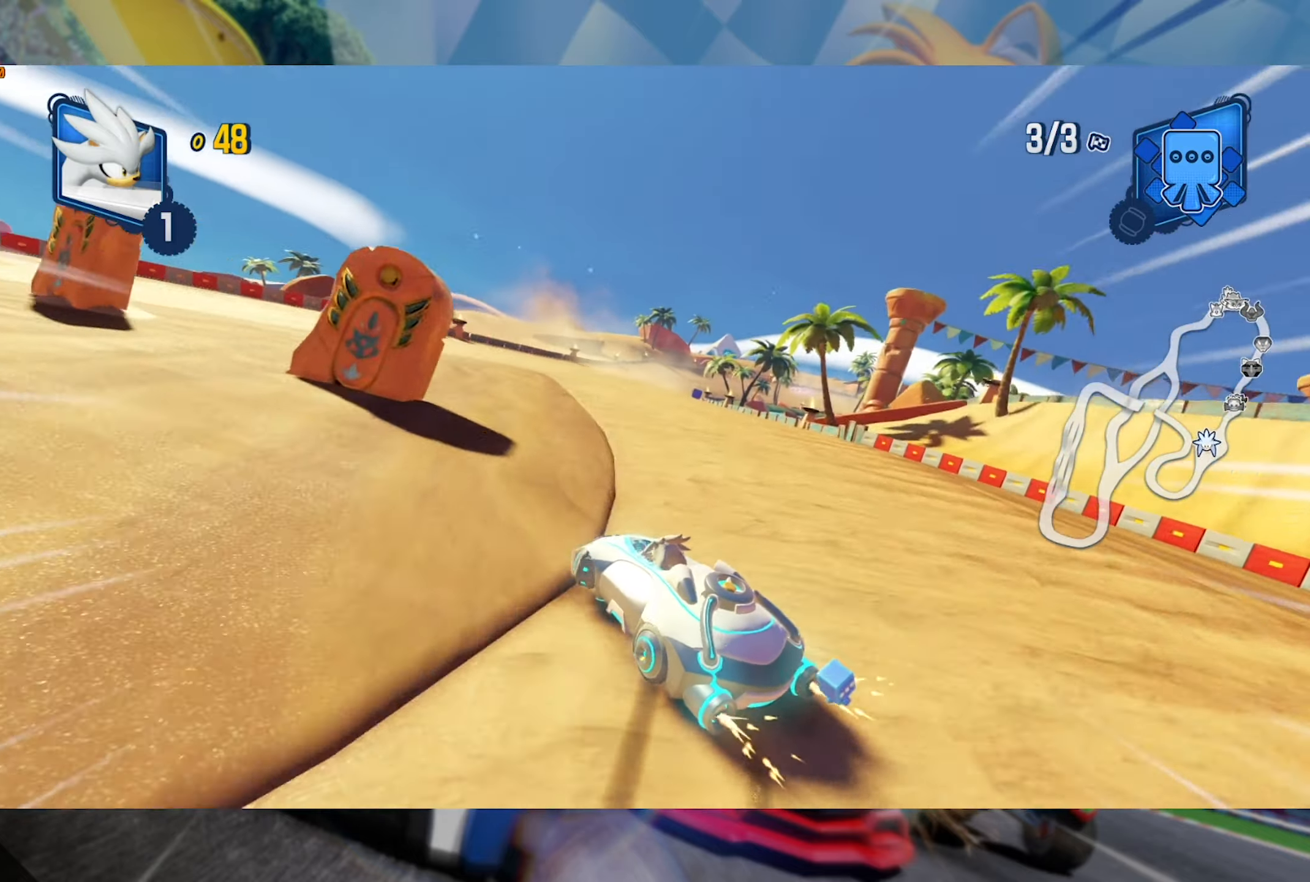
{"dt_ms": 500, "buttons": ["L2", "R2"], "left_stick": "right", "right_stick": "center", "events": []}
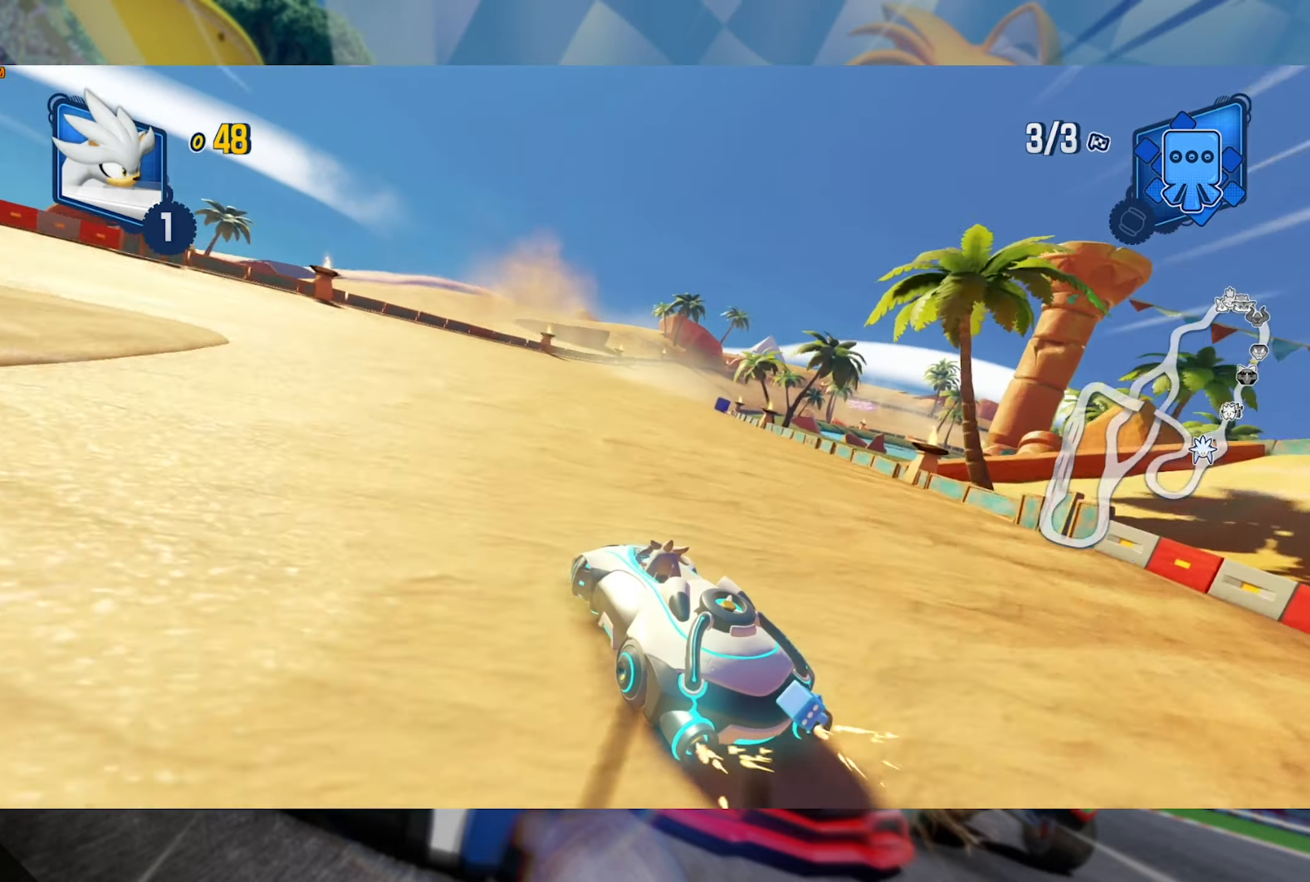
{"dt_ms": 500, "buttons": ["L2", "R2"], "left_stick": "center", "right_stick": "center", "events": [[233, "left_stick", "center"], [316, "left_stick", "right"], [500, "left_stick", "center"]]}
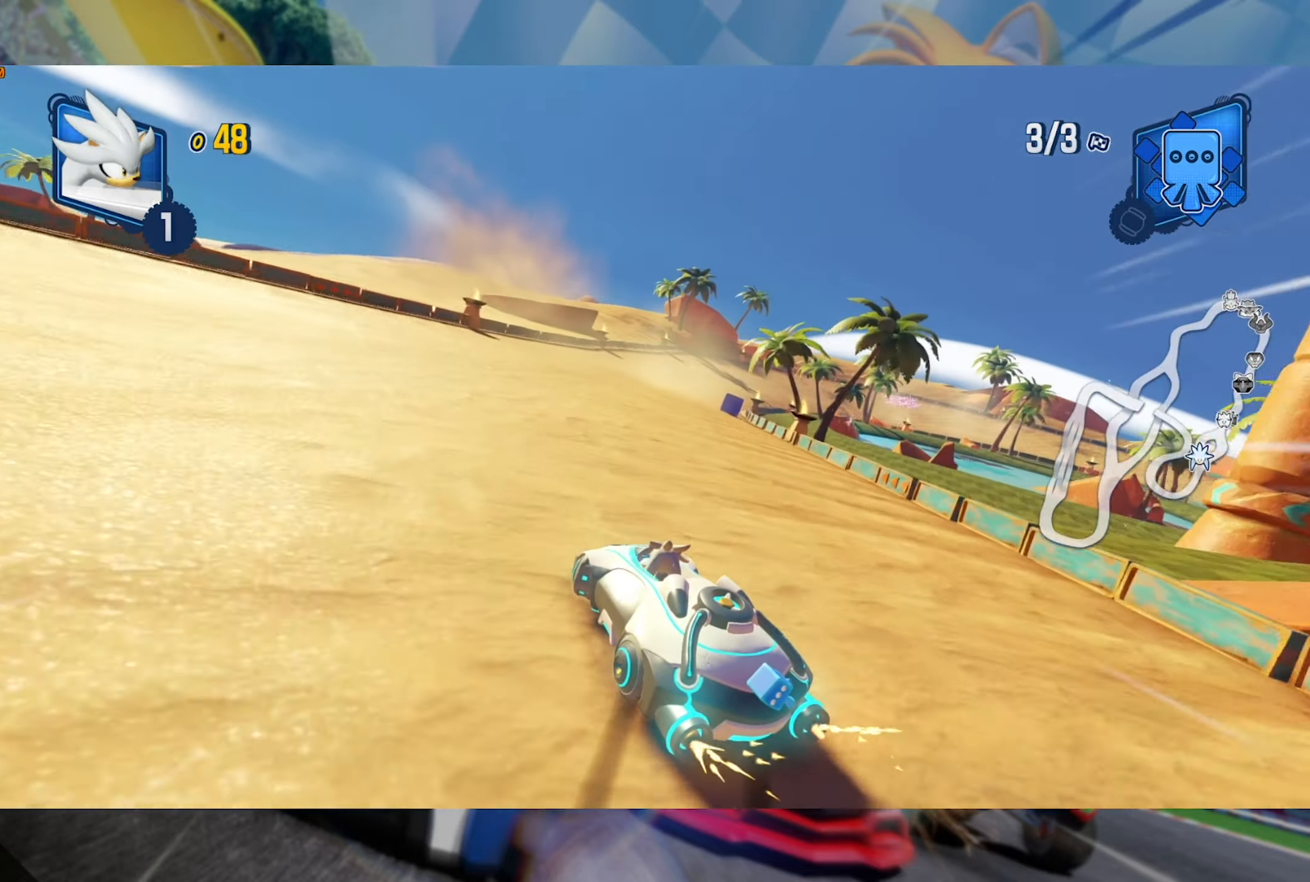
{"dt_ms": 500, "buttons": ["L2", "R2"], "left_stick": "right", "right_stick": "center", "events": [[333, "left_stick", "right"]]}
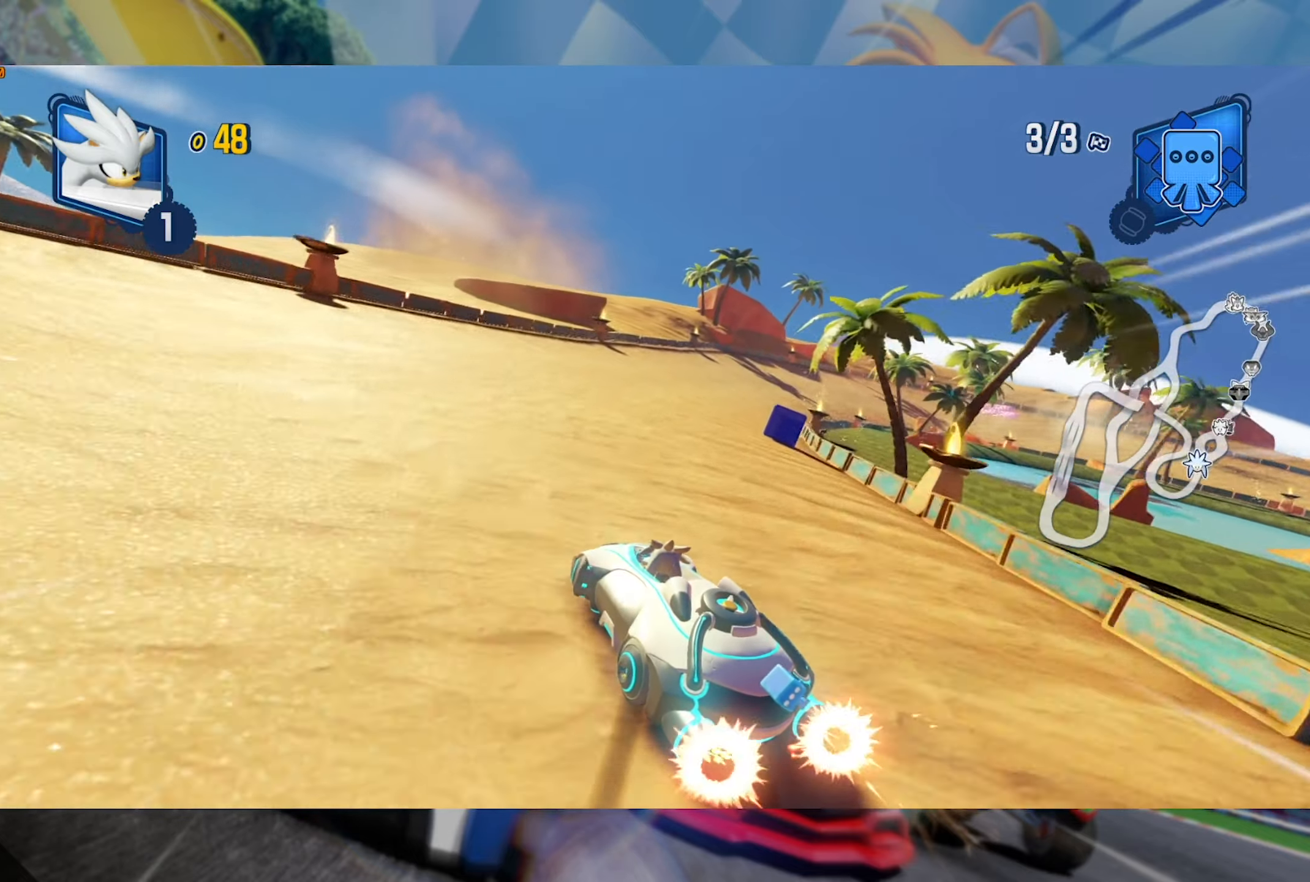
{"dt_ms": 500, "buttons": ["L2", "R2"], "left_stick": "right", "right_stick": "center", "events": [[66, "L2", "up"], [83, "left_stick", "center"], [216, "left_stick", "right"], [333, "L2", "down"]]}
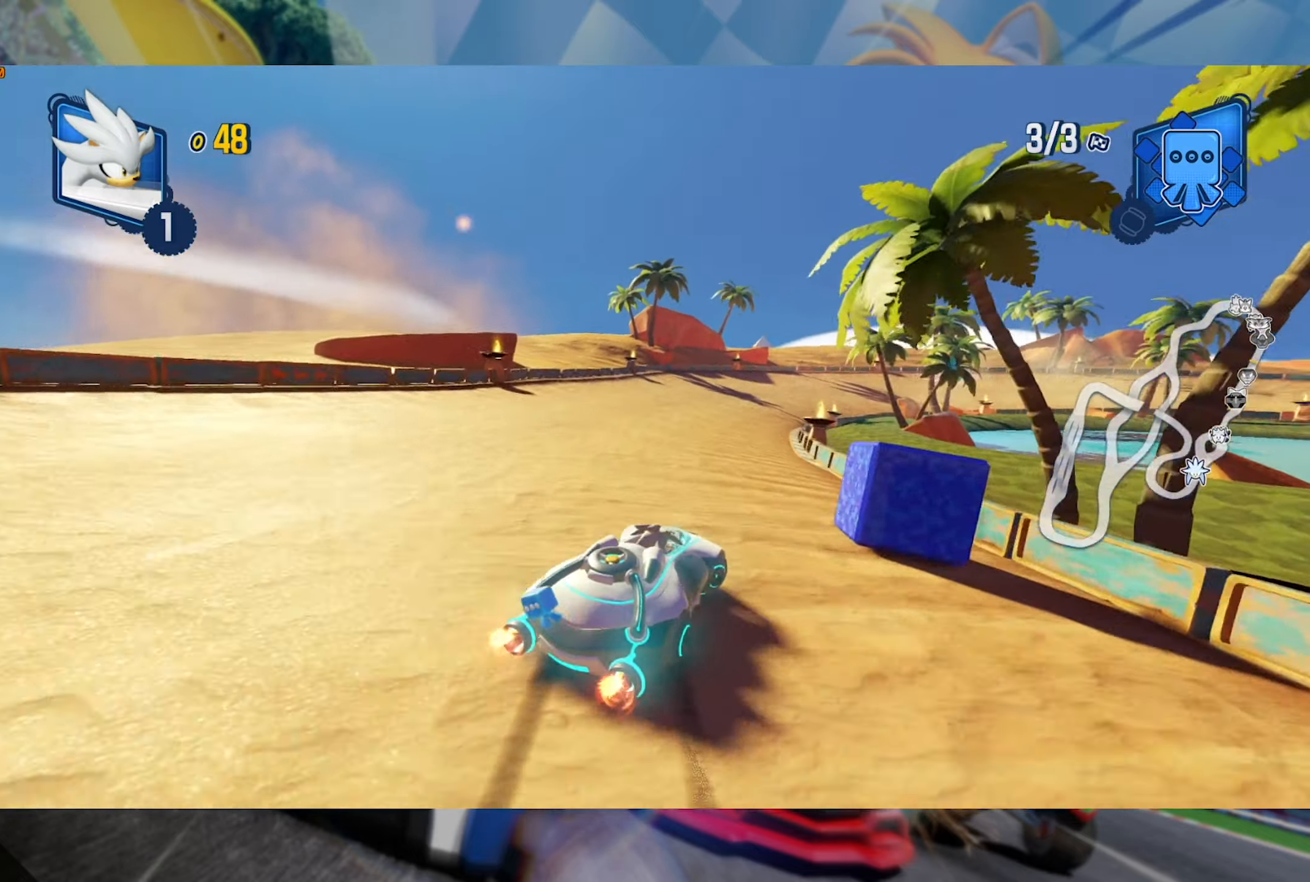
{"dt_ms": 500, "buttons": ["L2", "R2"], "left_stick": "center", "right_stick": "center", "events": [[33, "left_stick", "down"], [83, "left_stick", "center"], [116, "A", "down"], [233, "A", "up"]]}
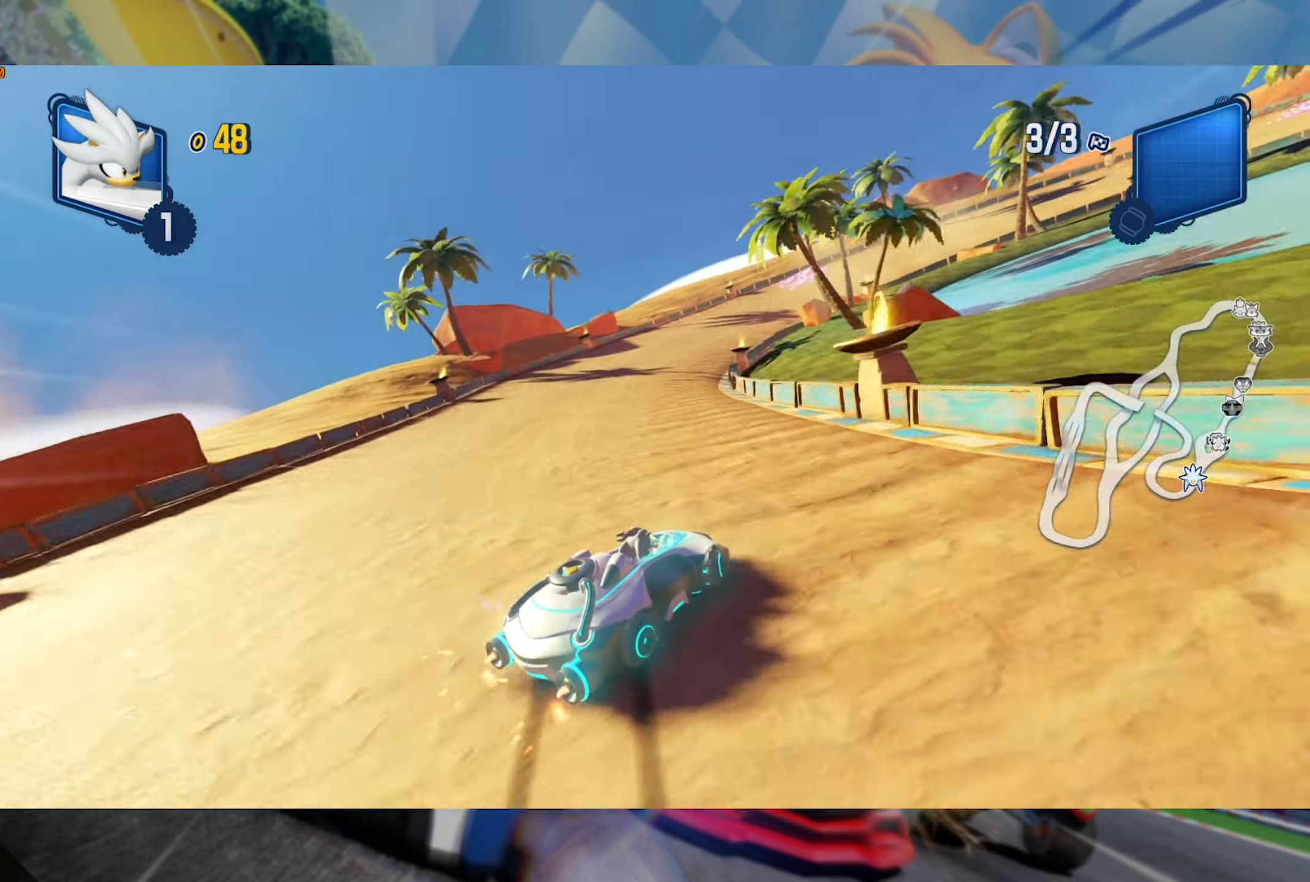
{"dt_ms": 500, "buttons": ["L2", "R2"], "left_stick": "left", "right_stick": "center", "events": [[150, "left_stick", "left"], [350, "left_stick", "center"], [450, "left_stick", "left"]]}
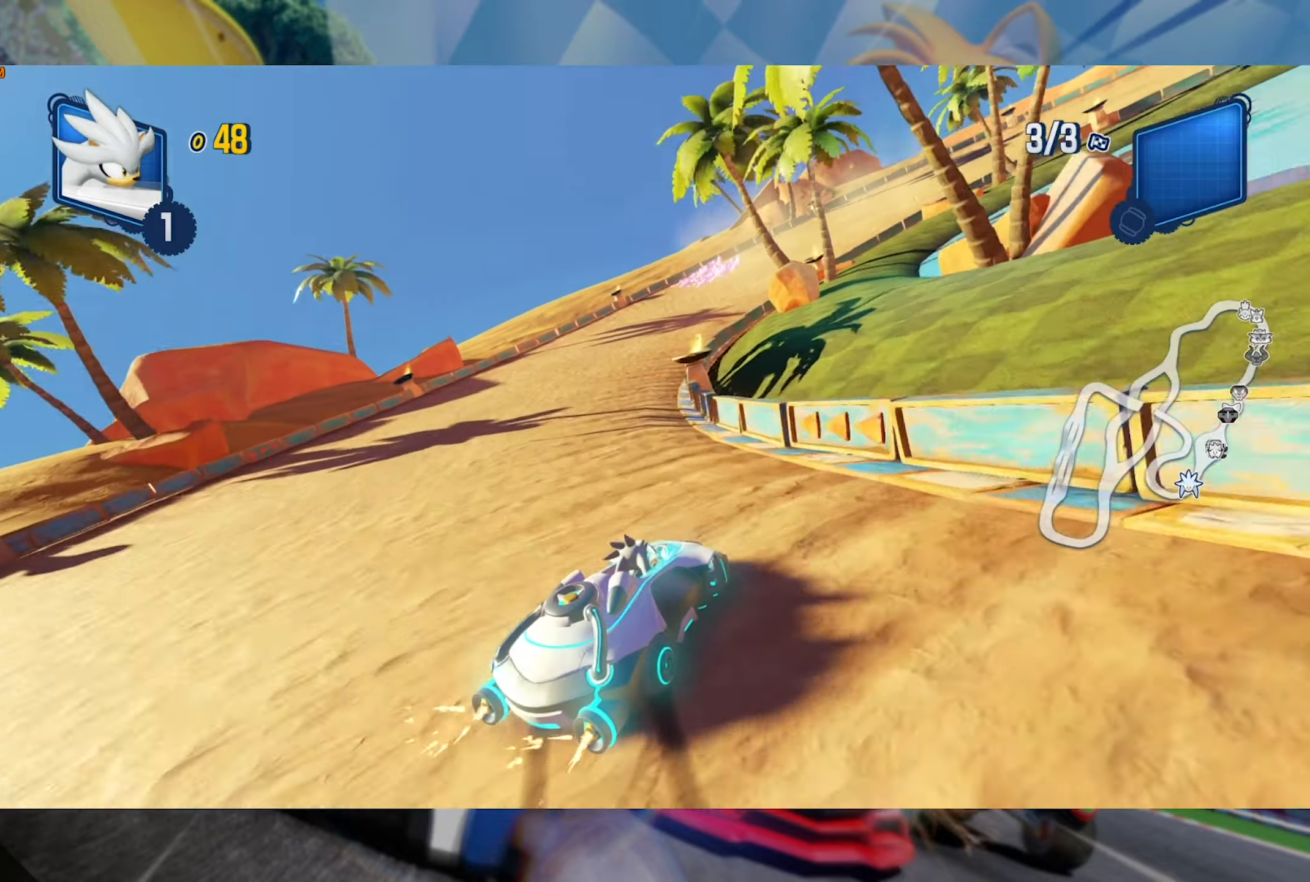
{"dt_ms": 500, "buttons": ["L2", "R2"], "left_stick": "right", "right_stick": "center", "events": [[100, "left_stick", "center"], [283, "left_stick", "right"]]}